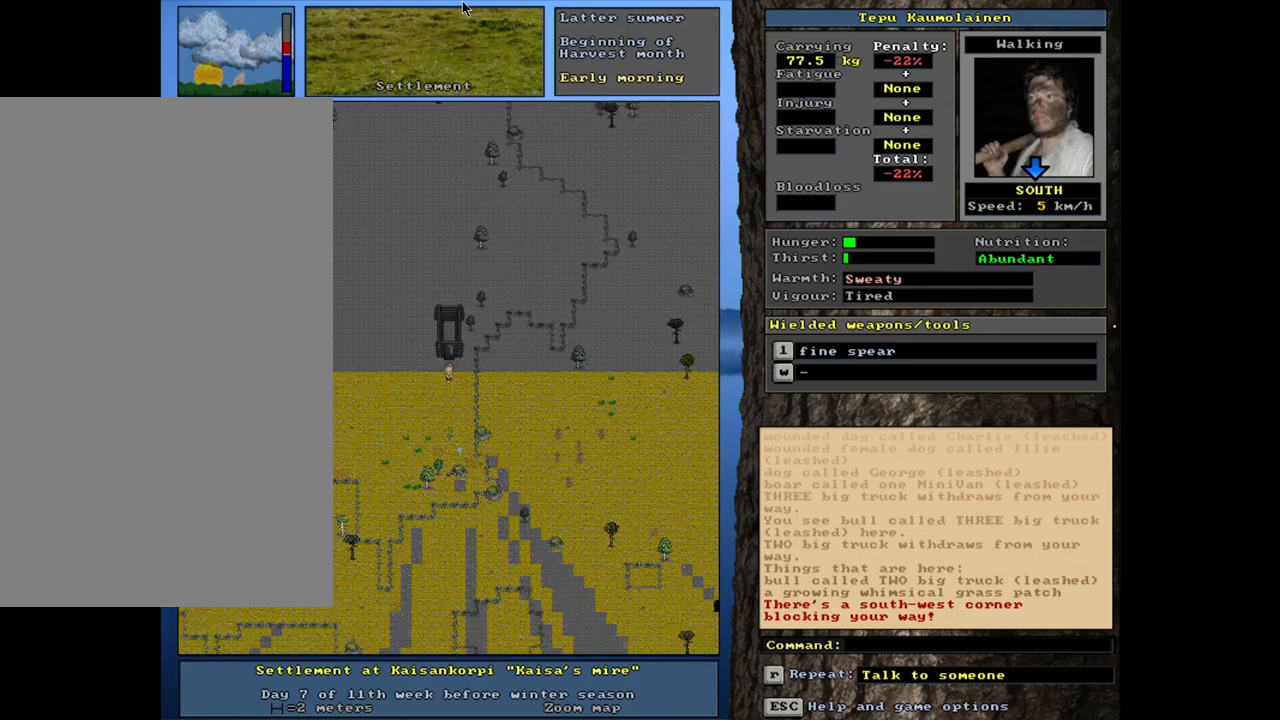
Gameplay with keyboard and mouse; each line is a JSON object with the keys and mouse buttons held at the frame after it. "events" lists presses ("down") and releases ("up") of ".", "/", "0", "1", "2", "3", "4", "5", "6", "7", "8", "9", "a", "alt_l", "alt_r", "b", "backslash", "backspace", "c", "caps_lock", "comma", "ctrl_l", "ctrl_r", "d", "down", "e", "equals", "escape", "f", "f1", "f10", "f11", "f12", "f2", "f3", "f4", "f5", "f6", "f7", "f8", "f9", "g", "h", "i", "j", "k", "l", "lbracket", "left", "m", "minus", "n", "num0", "num1", "num2", "num3", "num4", "num5", "num6", "num7", "num8", "num9", "o", "p", "q", "quote", "r", "rbracket", "return", "right", "s", "semicolon", "shift_l", "shift_r", "space", "super", "t", "tab", "tilde", "u", "up", "v", "w", "x", "y", "z", "mouse_left", "mouse_wheel", "mouse_right", "mouse_mb4" and "mouse_mb5" between this image and that frame as [ms after this image, input, new state], when the widget could be followed in between. "mouse_left", "mouse_wheel", "mouse_right", "mouse_mb4", "mouse_mb5" = the "left", "wheel", "right", "mb4", "mb5" buttons of the "mouse" list. No other keys are recorded. "wheel" means that the mouse wheel is clicked or scrolled. Mouse movement is not recorded. Not read: other_keys.
{"keys": ["ctrl_l"], "mouse": [], "events": [[50, "ctrl_l", "up"], [333, "ctrl_l", "down"]]}
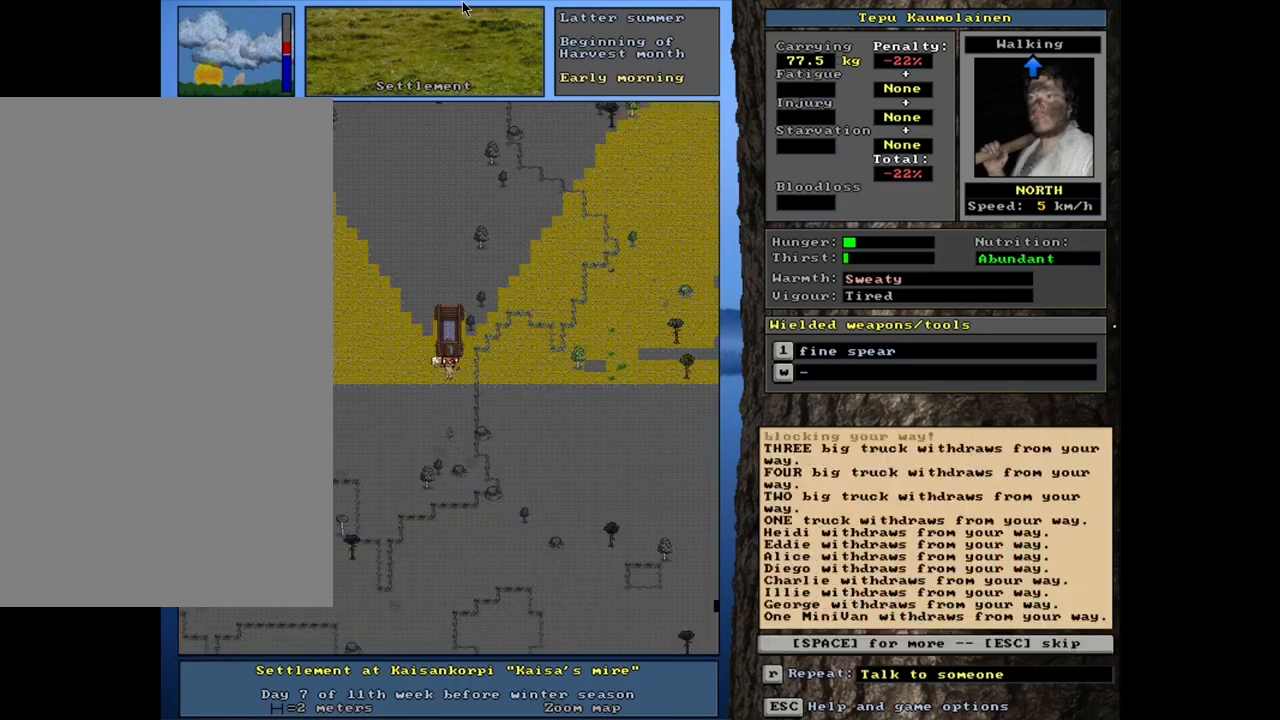
{"keys": [], "mouse": [], "events": [[483, "ctrl_l", "up"]]}
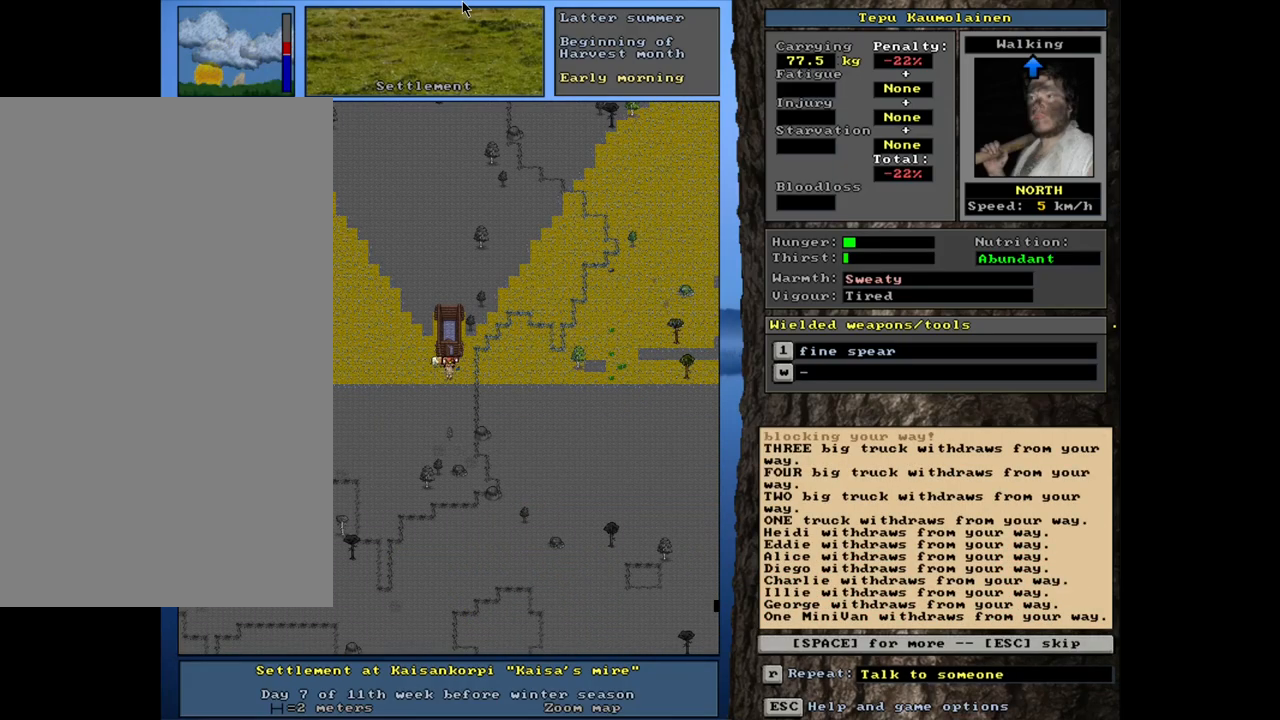
{"keys": ["ctrl_l"], "mouse": [], "events": [[150, "escape", "down"], [200, "escape", "up"], [400, "ctrl_l", "down"]]}
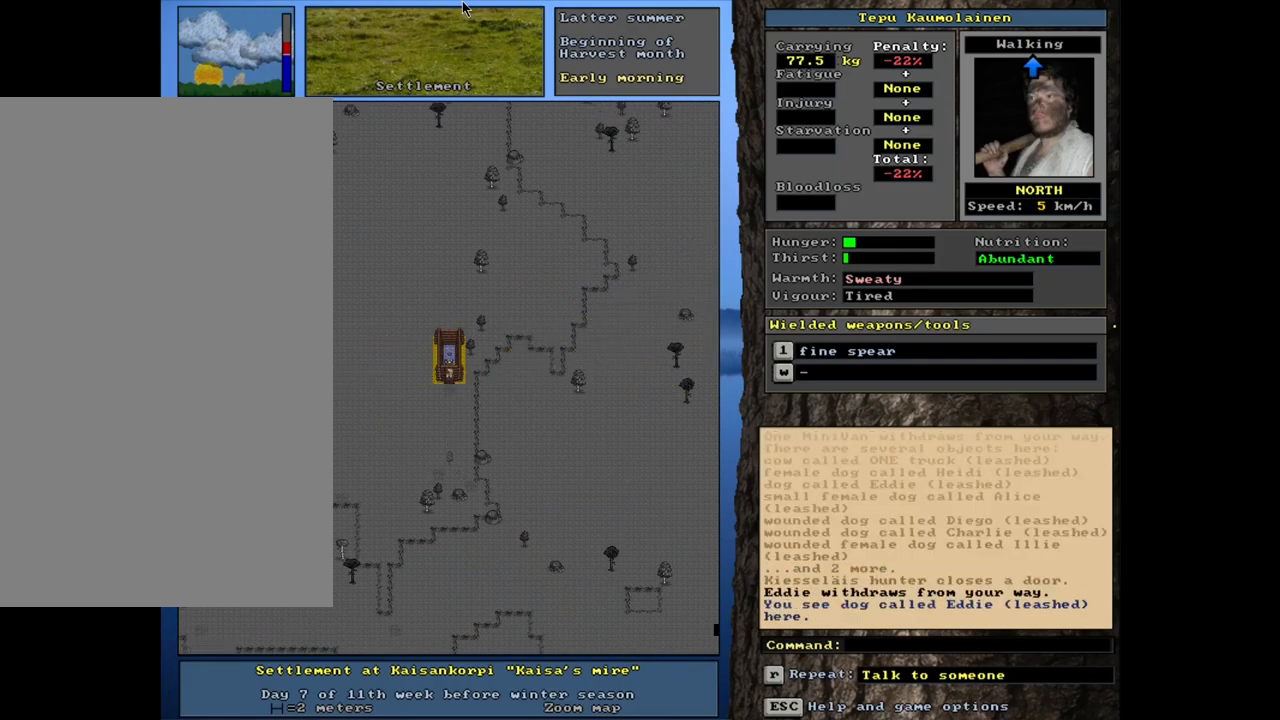
{"keys": ["ctrl_l"], "mouse": [], "events": []}
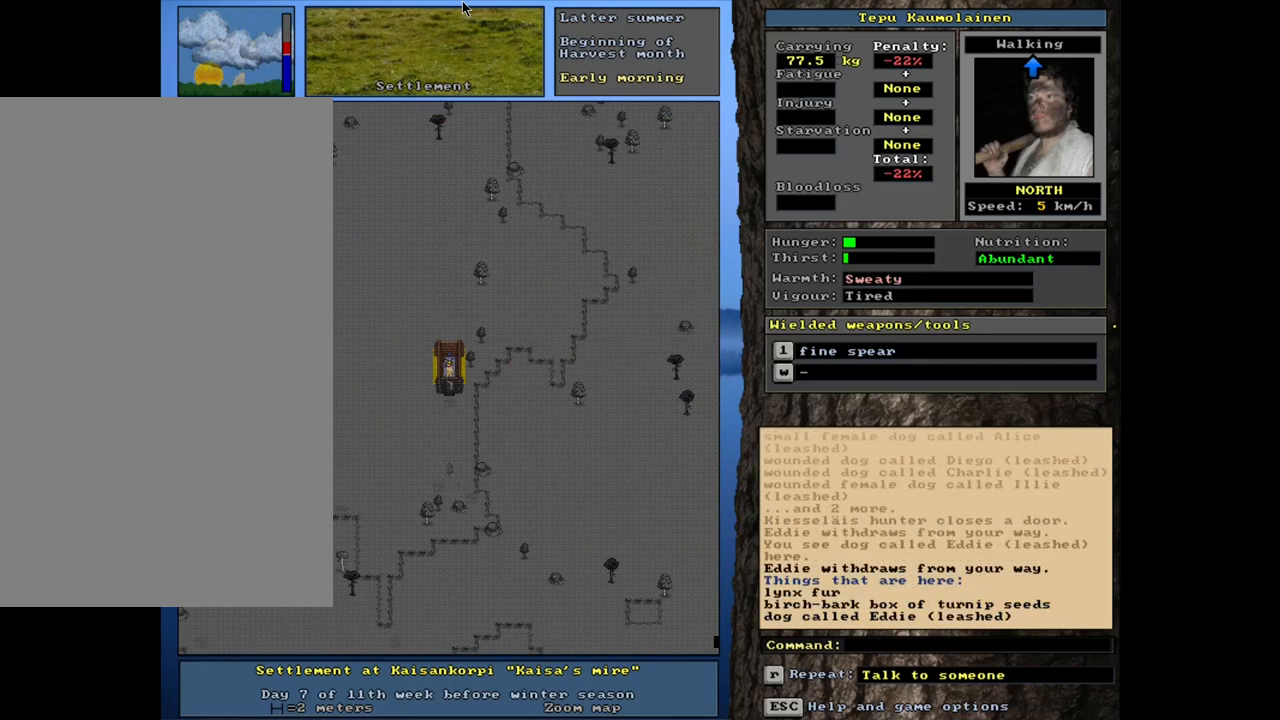
{"keys": ["ctrl_l"], "mouse": [], "events": []}
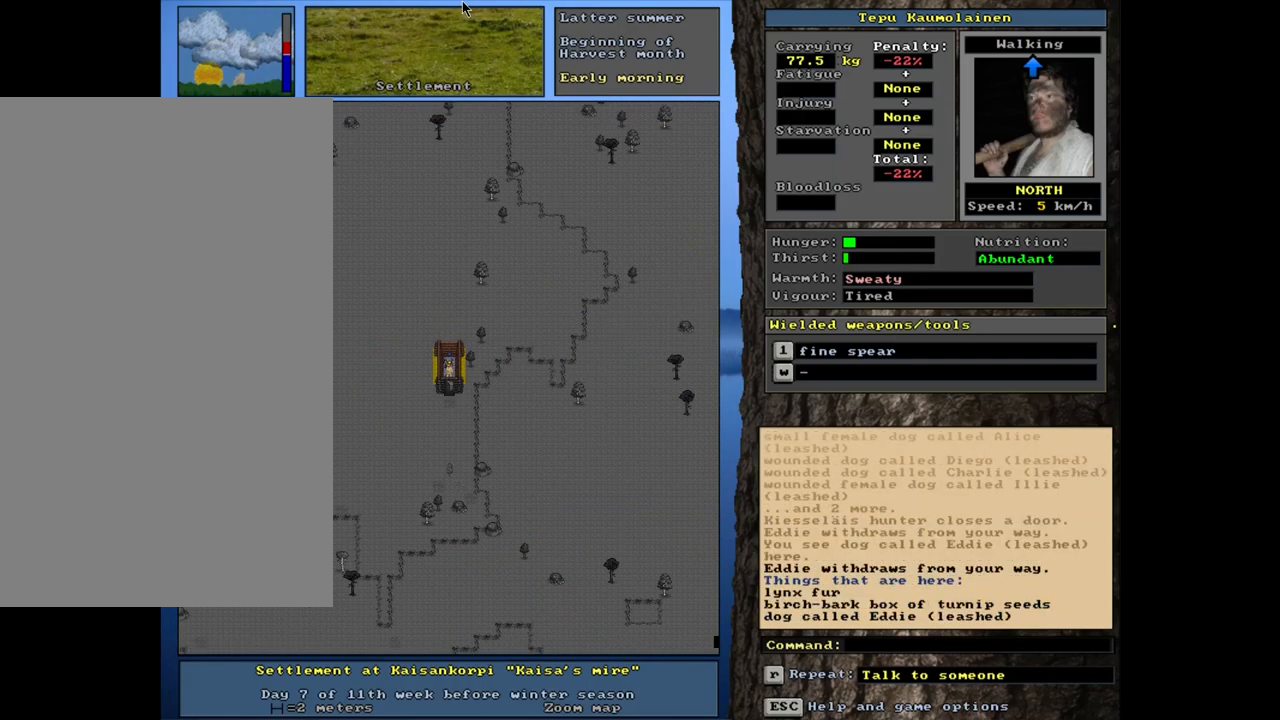
{"keys": [], "mouse": [], "events": [[50, "ctrl_l", "up"], [267, "g", "down"], [350, "g", "up"]]}
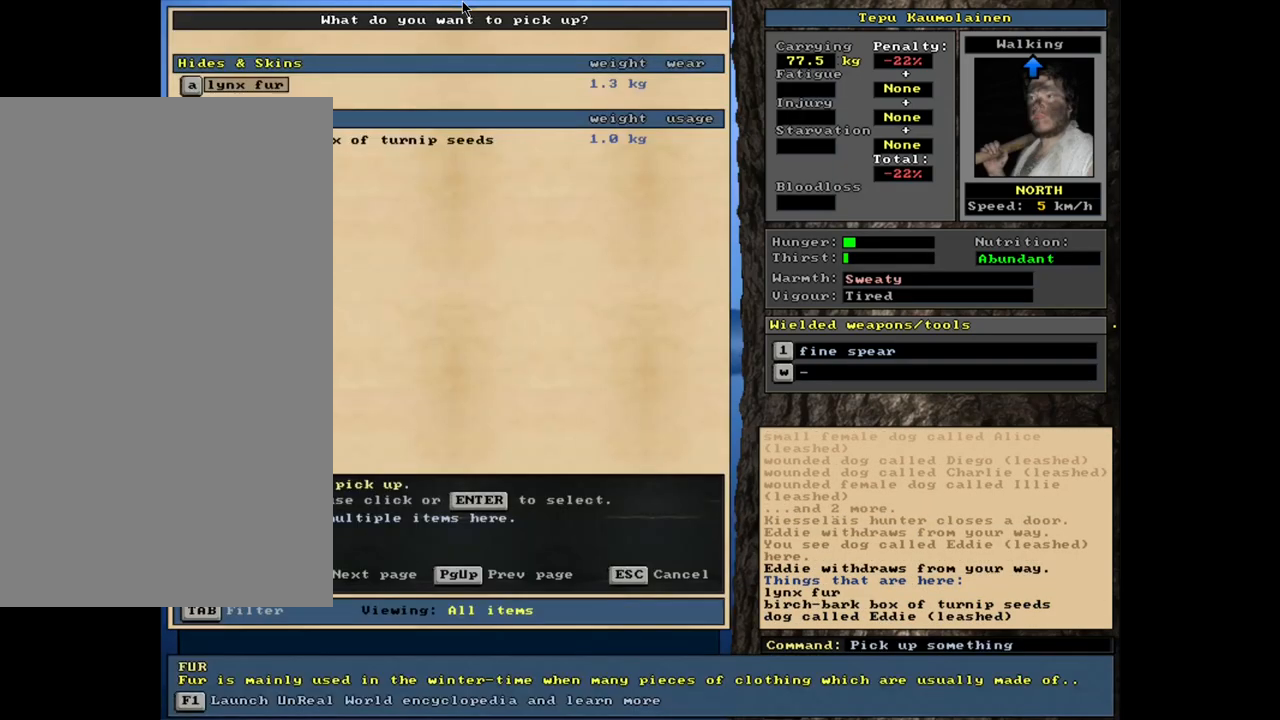
{"keys": ["space"], "mouse": [], "events": [[317, "return", "down"], [433, "return", "up"], [500, "space", "down"]]}
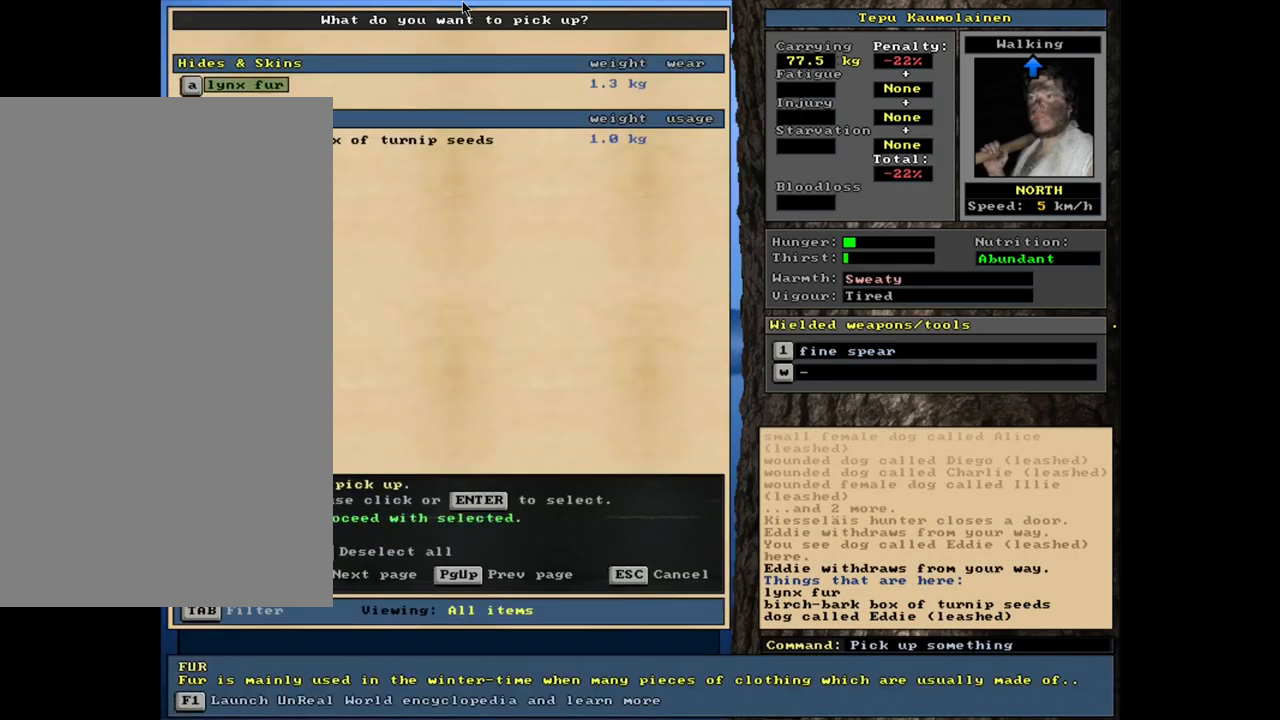
{"keys": [], "mouse": [], "events": [[100, "space", "up"], [383, "f3", "down"], [483, "f3", "up"]]}
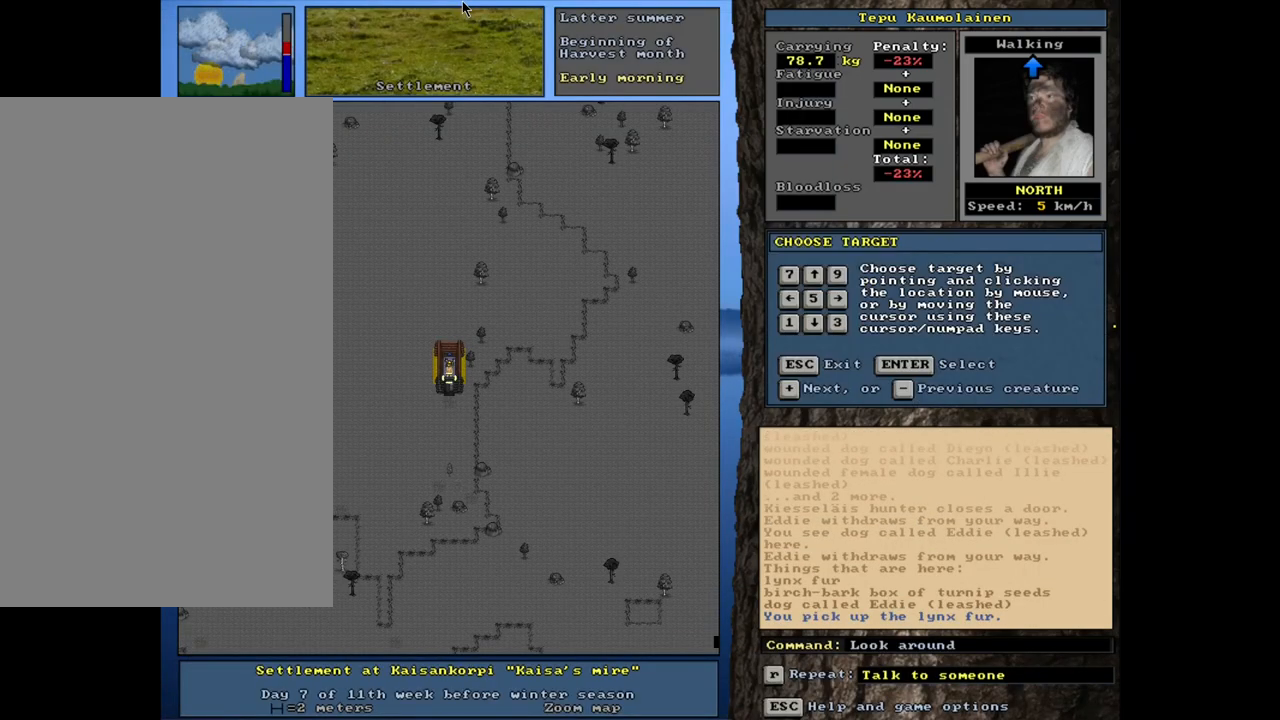
{"keys": [], "mouse": [], "events": []}
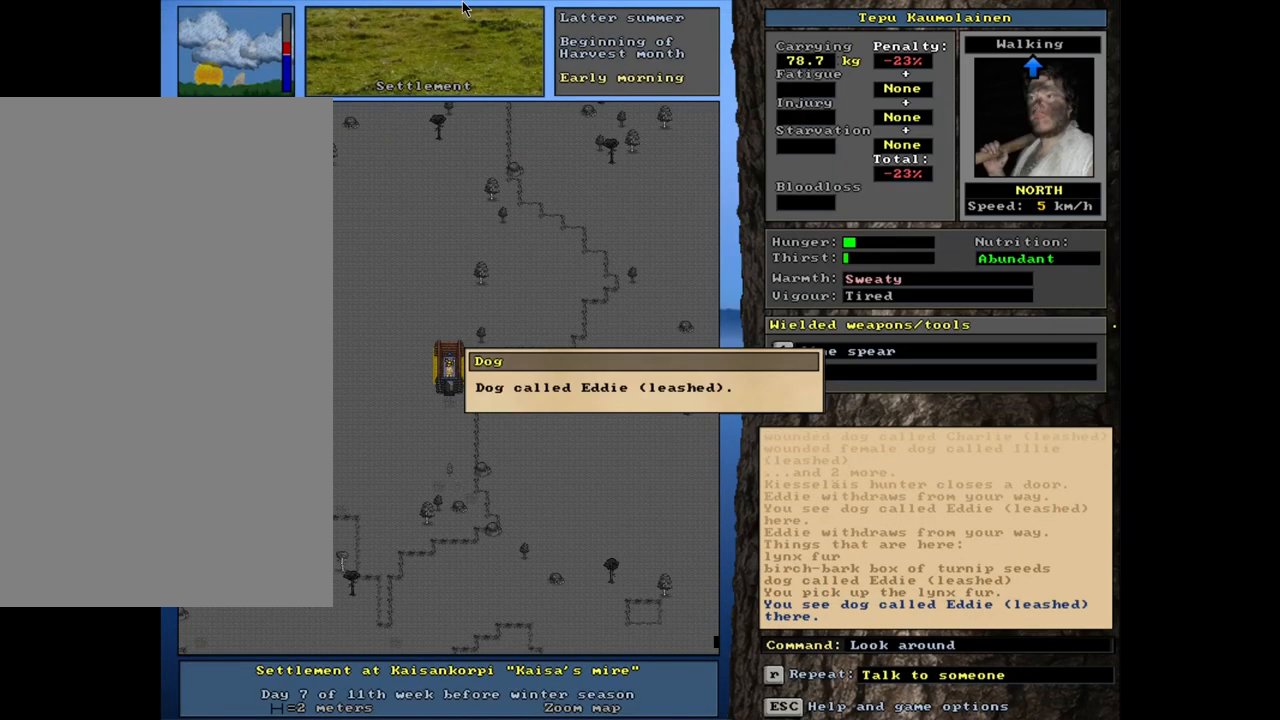
{"keys": [], "mouse": [], "events": [[383, "escape", "down"], [467, "escape", "up"]]}
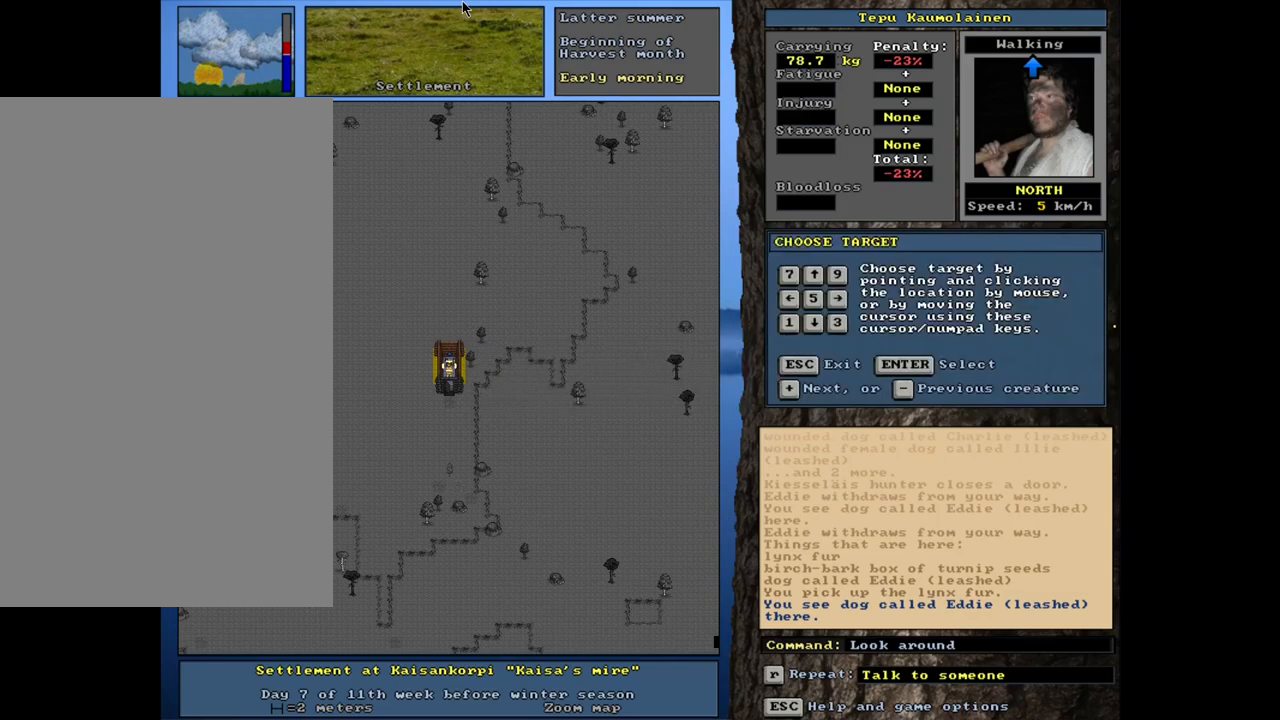
{"keys": [], "mouse": [], "events": []}
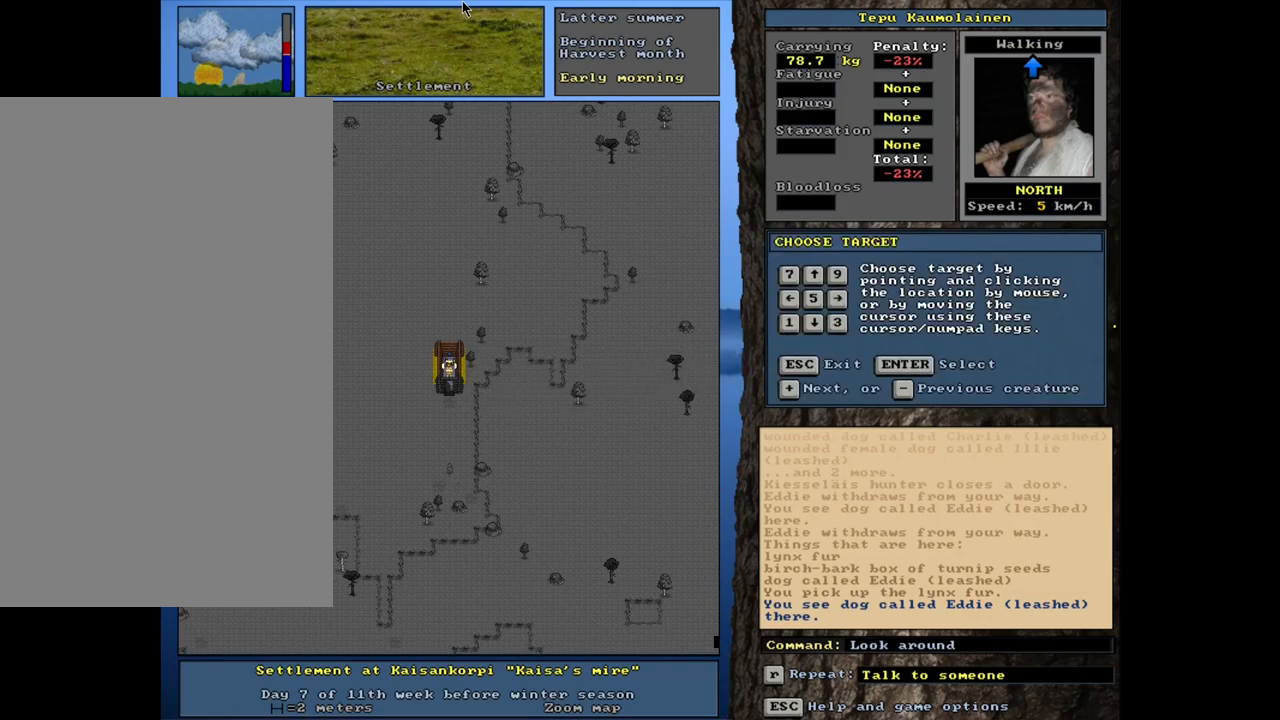
{"keys": [], "mouse": [], "events": [[17, "ctrl_l", "down"], [317, "ctrl_l", "up"]]}
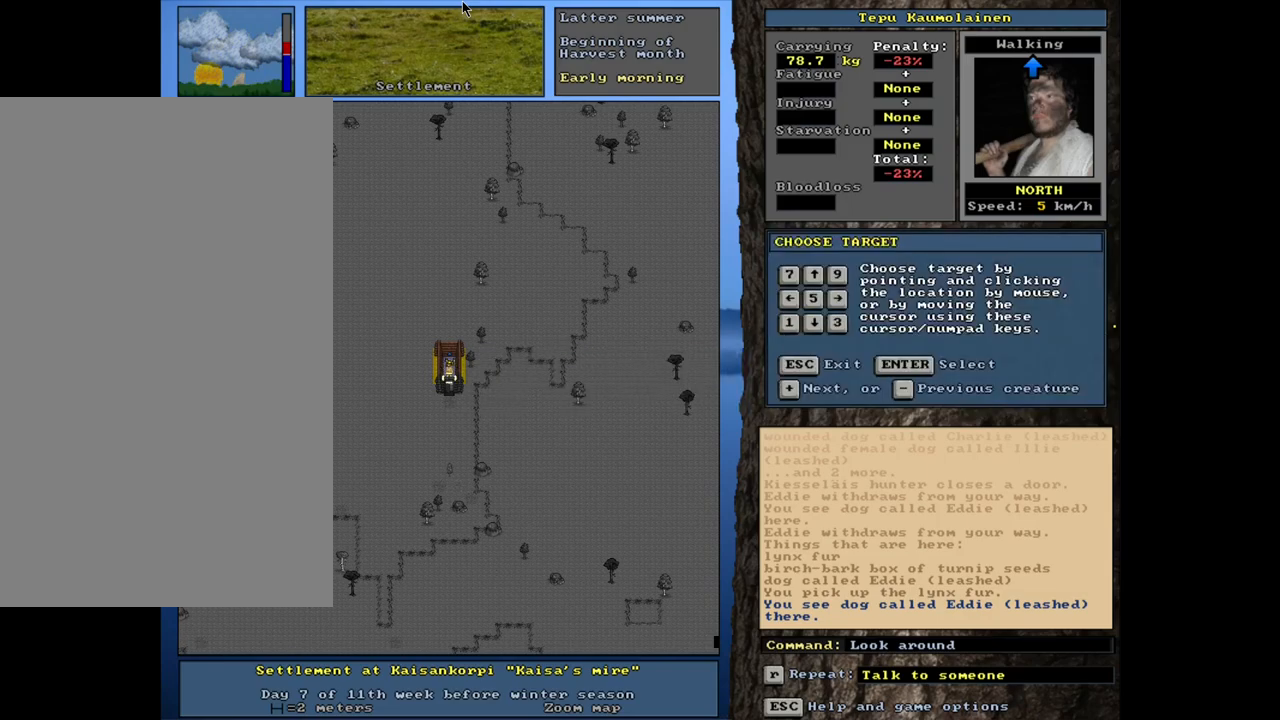
{"keys": ["ctrl_l"], "mouse": [], "events": [[17, "escape", "down"], [67, "escape", "up"], [217, "ctrl_l", "down"]]}
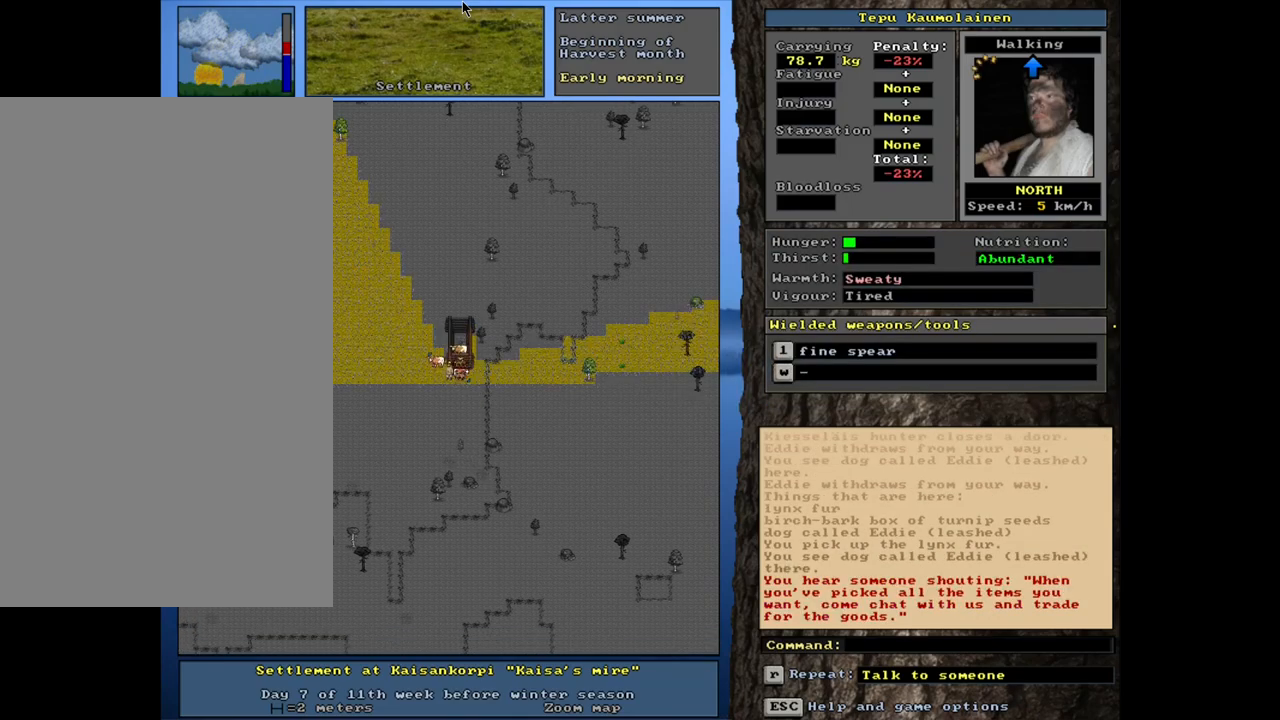
{"keys": ["ctrl_l"], "mouse": [], "events": []}
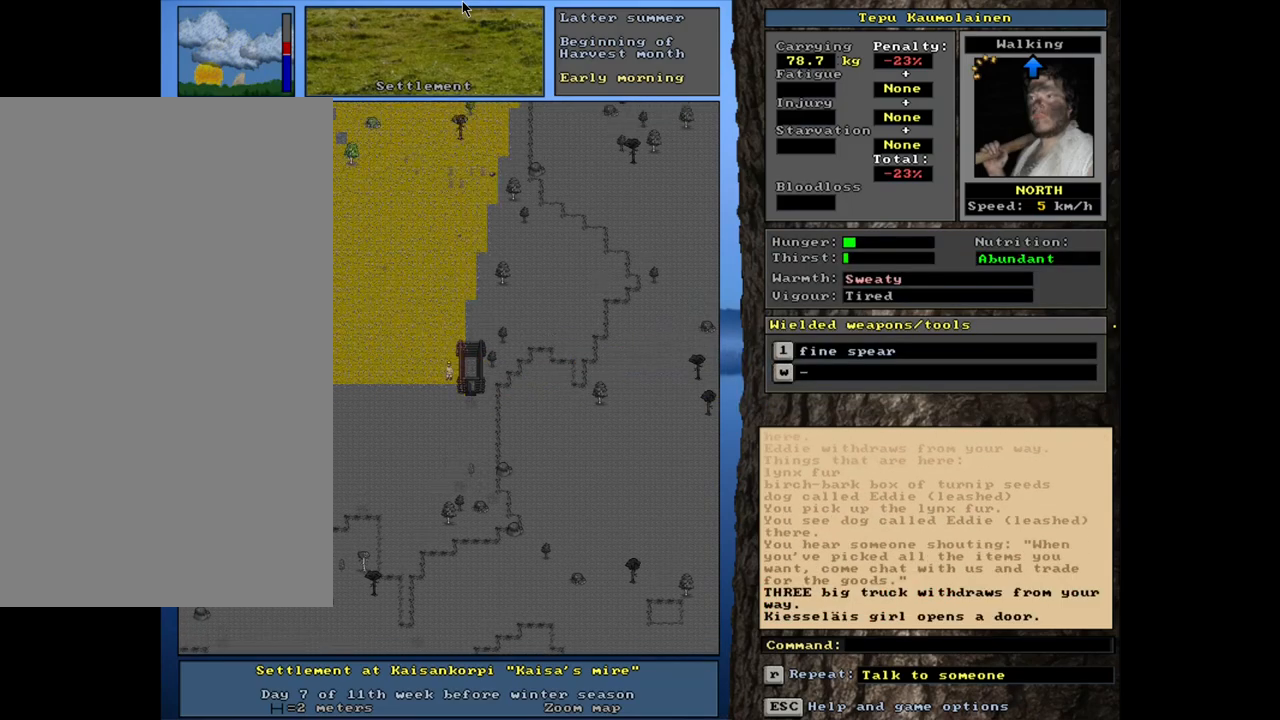
{"keys": ["ctrl_l"], "mouse": [], "events": []}
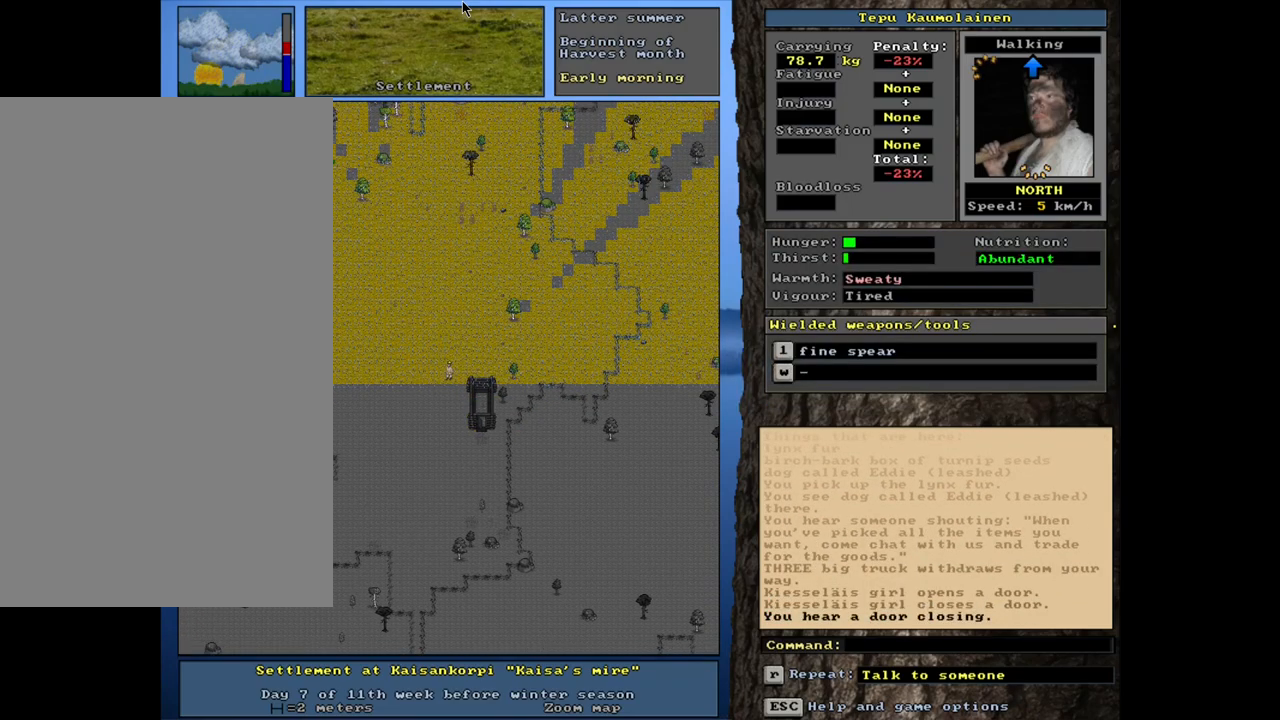
{"keys": ["ctrl_l"], "mouse": [], "events": []}
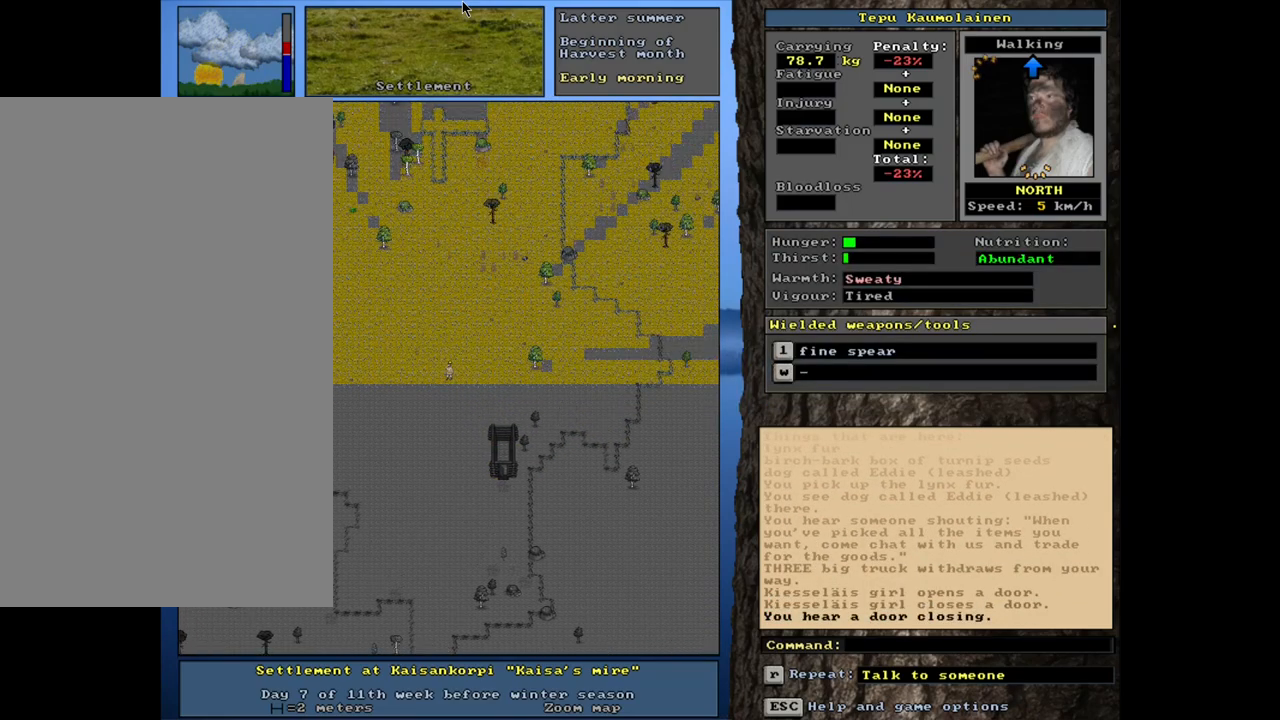
{"keys": ["ctrl_l"], "mouse": [], "events": []}
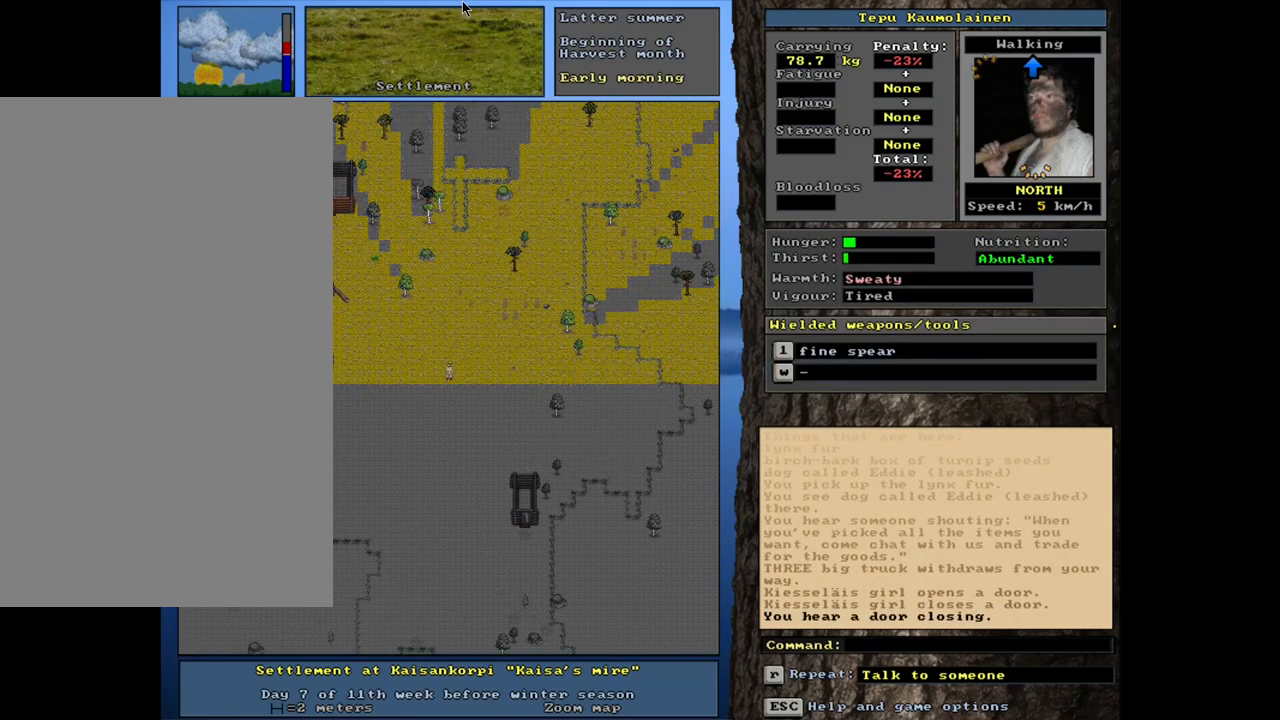
{"keys": ["ctrl_l"], "mouse": [], "events": []}
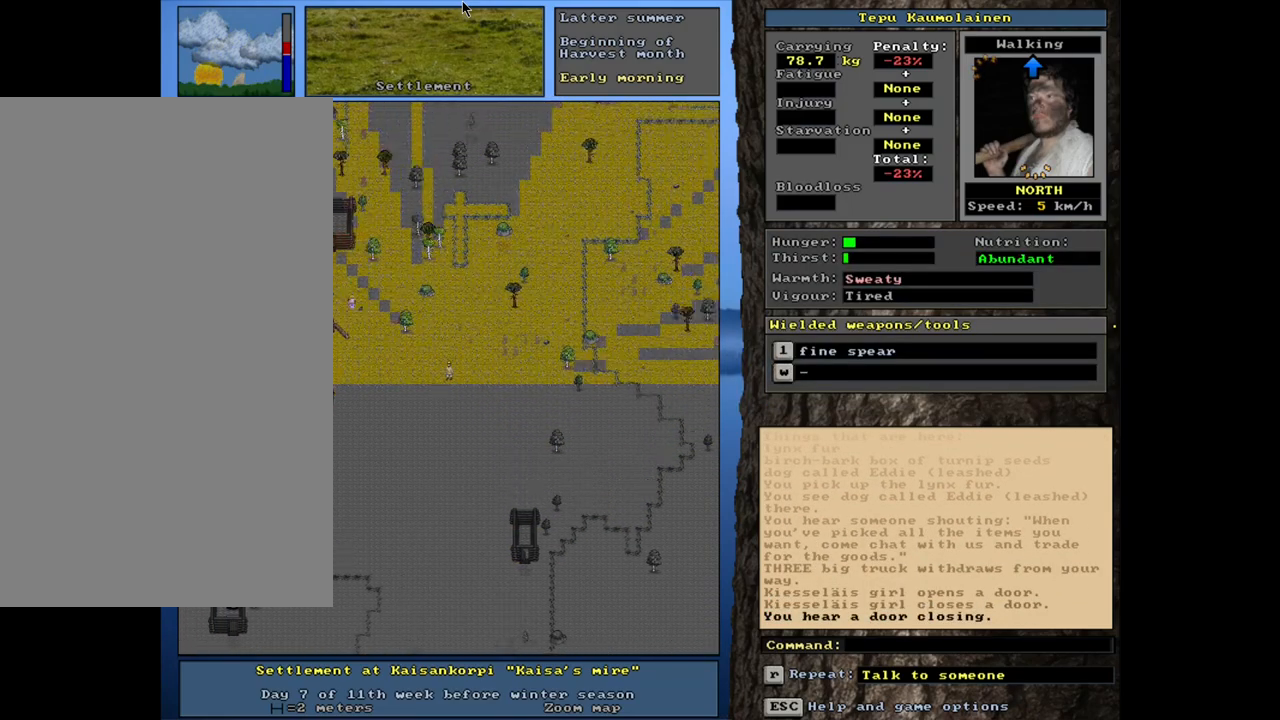
{"keys": ["ctrl_l"], "mouse": [], "events": []}
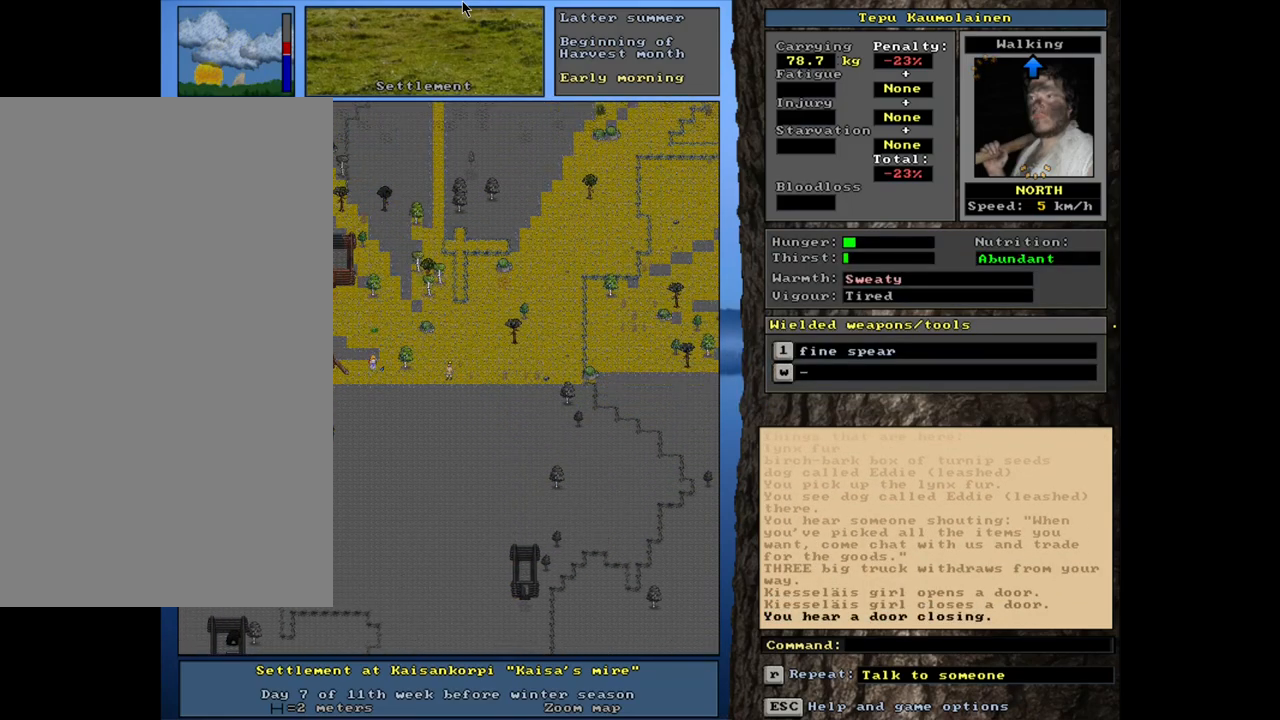
{"keys": ["ctrl_l"], "mouse": [], "events": []}
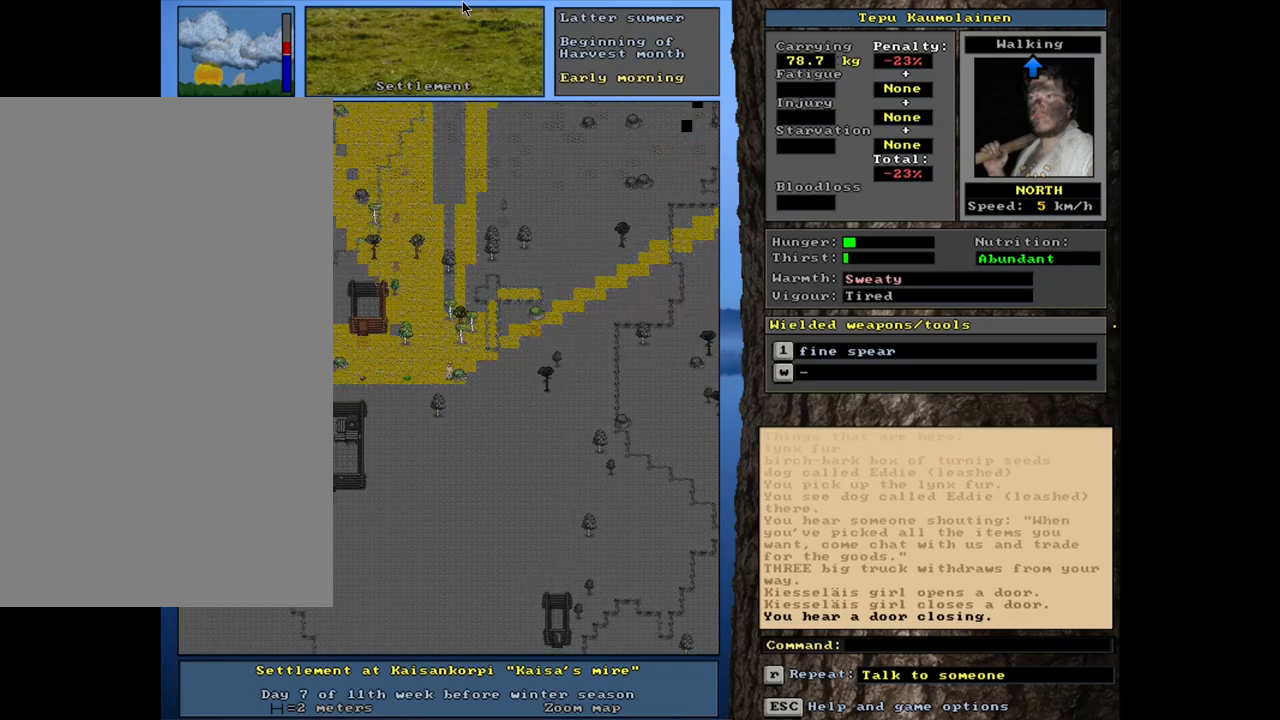
{"keys": ["ctrl_l"], "mouse": [], "events": []}
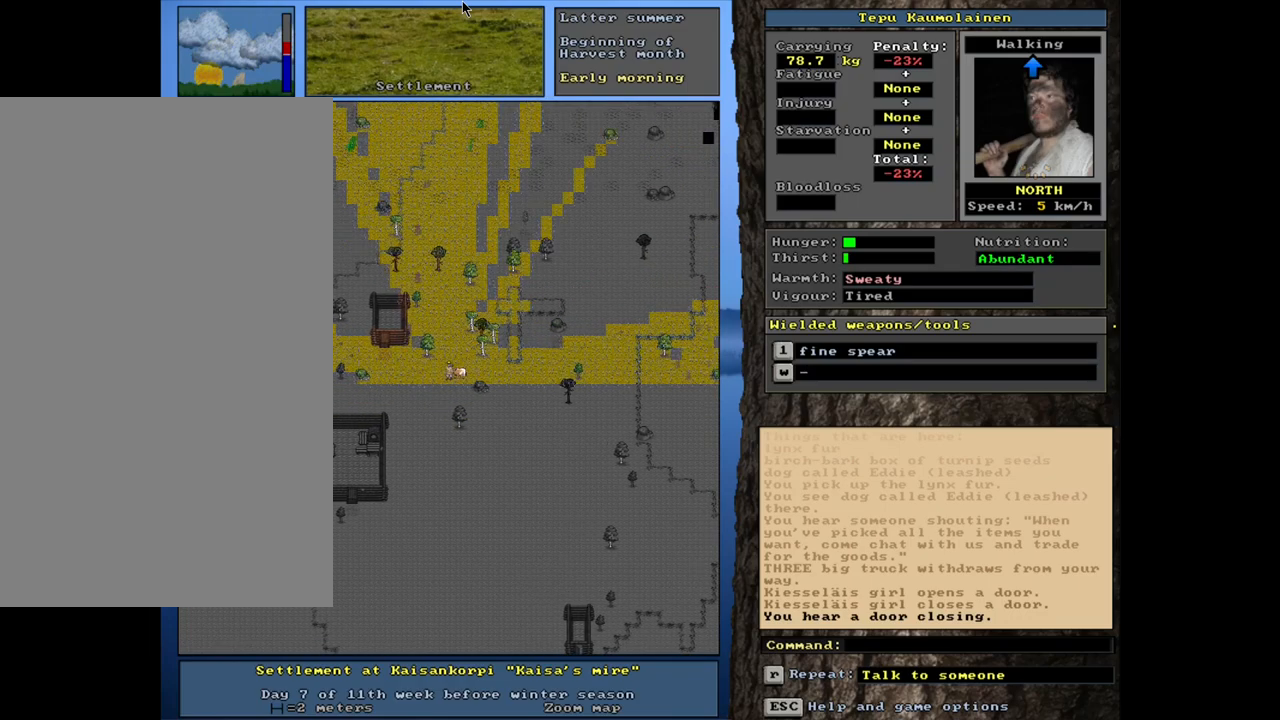
{"keys": ["ctrl_l"], "mouse": [], "events": []}
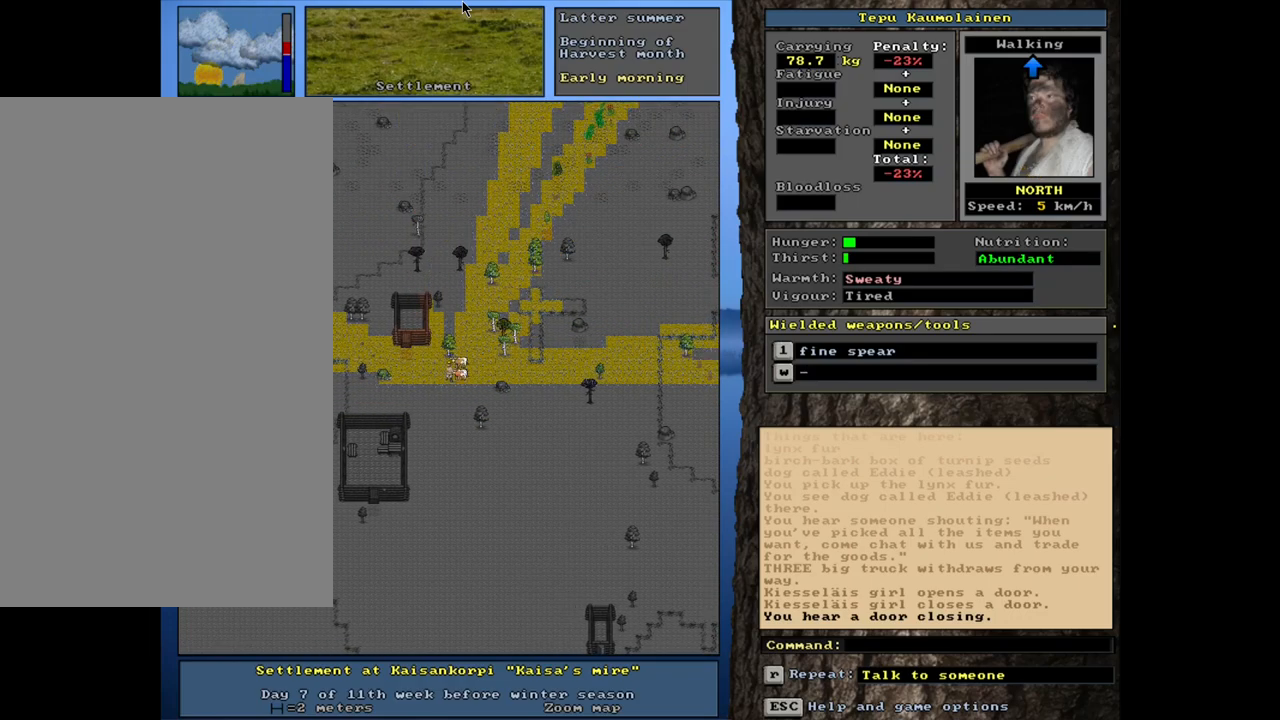
{"keys": ["ctrl_l"], "mouse": [], "events": []}
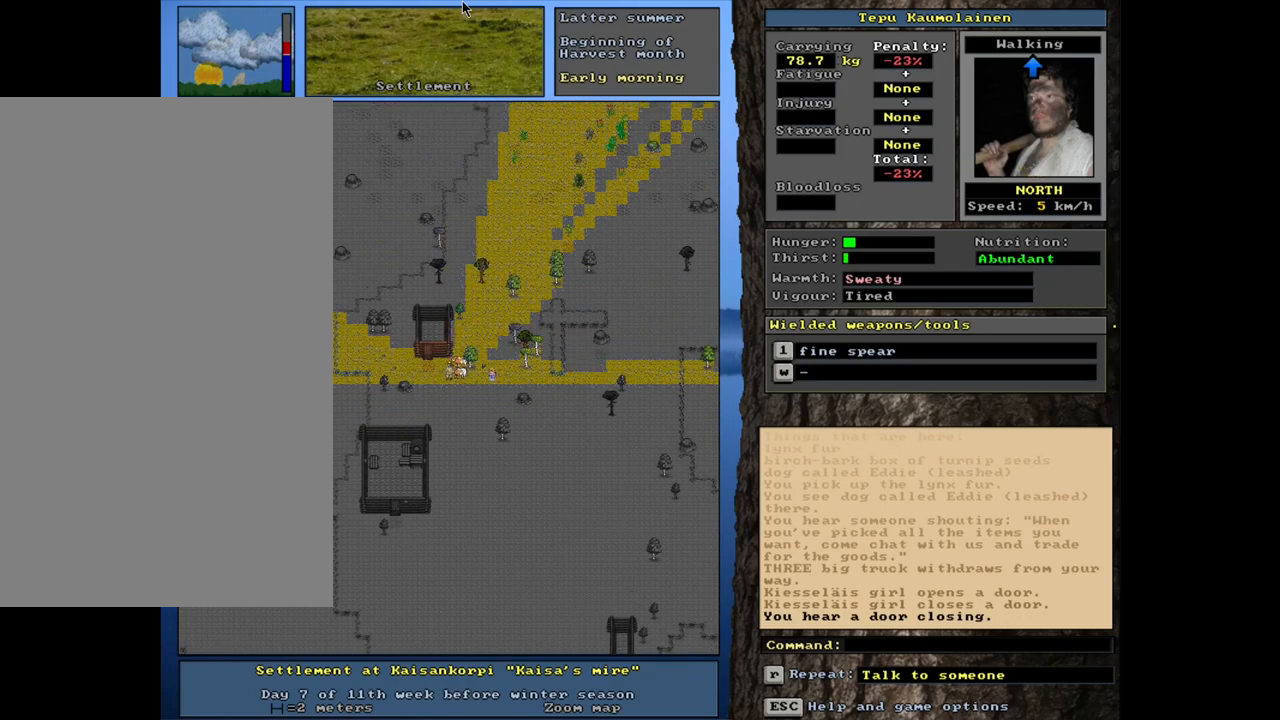
{"keys": ["ctrl_l"], "mouse": [], "events": []}
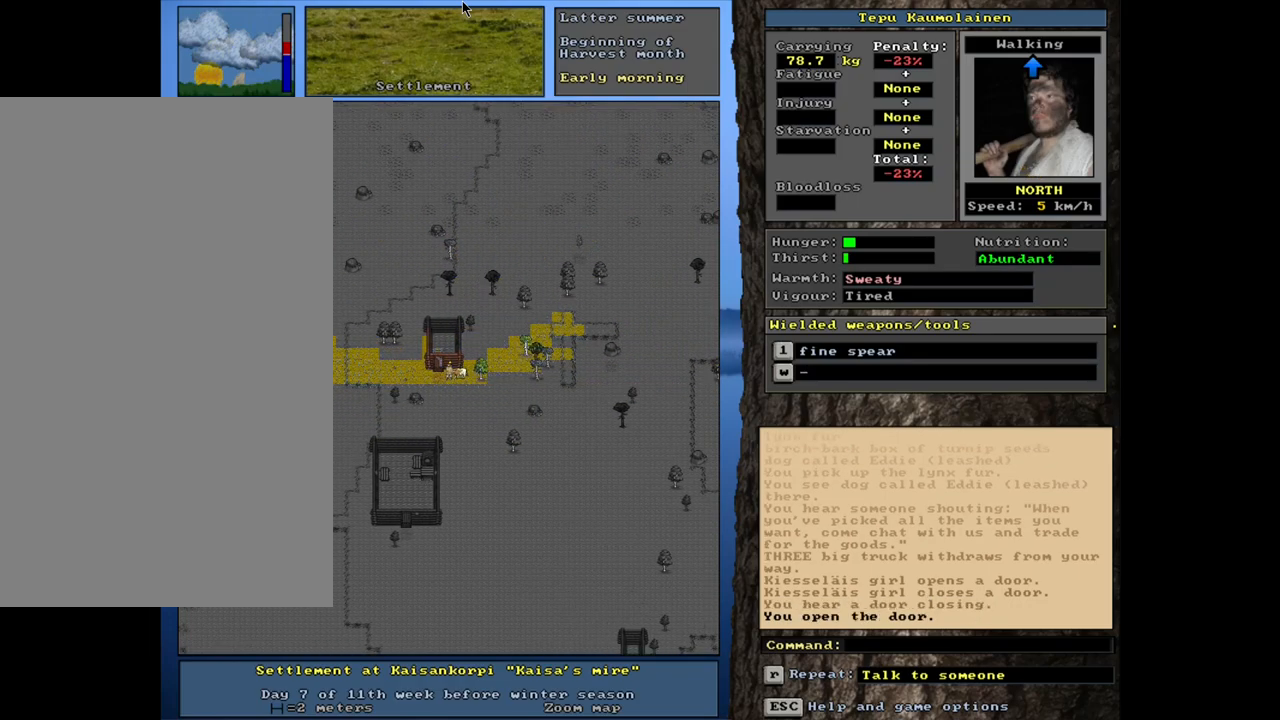
{"keys": ["ctrl_l"], "mouse": [], "events": []}
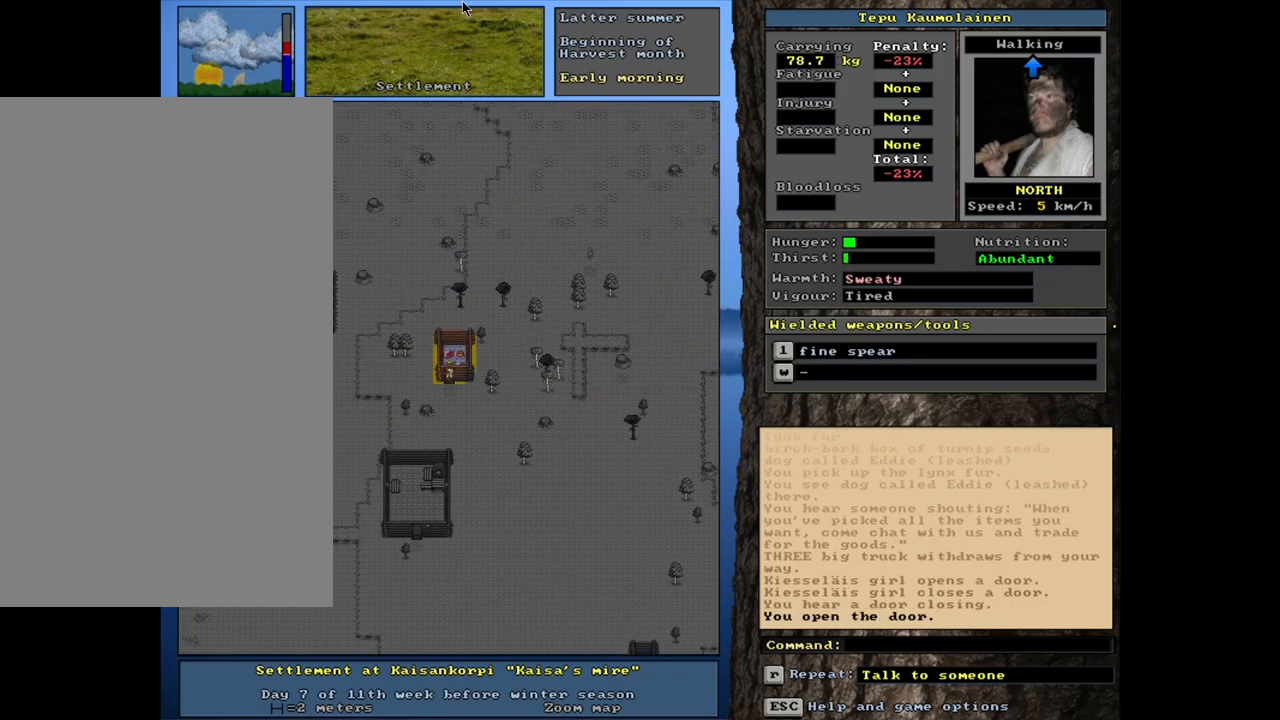
{"keys": [], "mouse": [], "events": [[33, "ctrl_l", "up"], [333, "f3", "down"], [383, "f3", "up"]]}
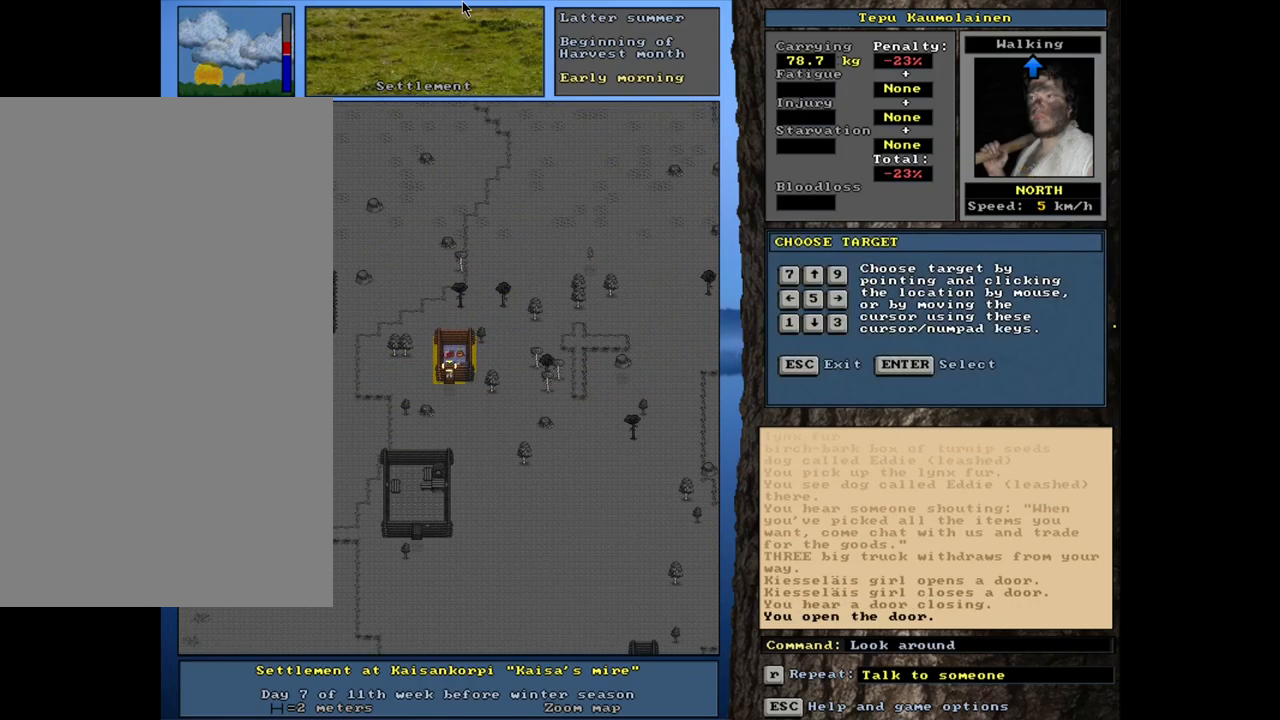
{"keys": [], "mouse": [], "events": []}
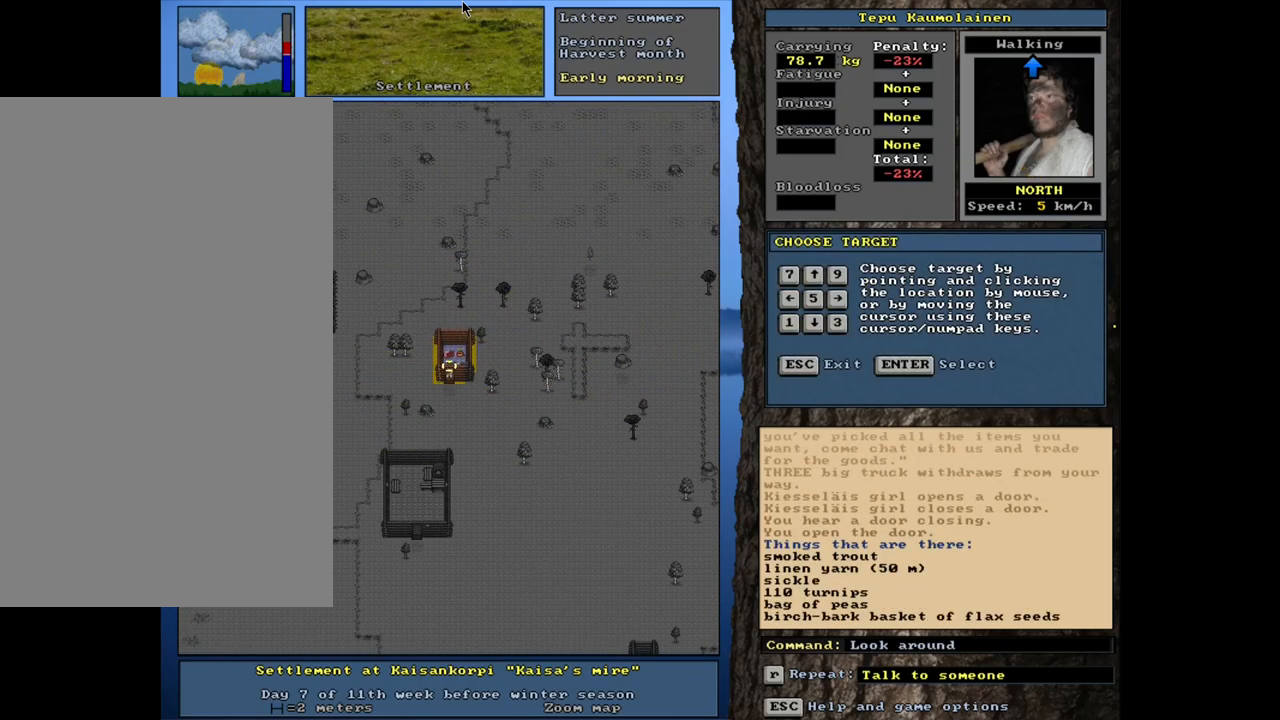
{"keys": [], "mouse": [], "events": []}
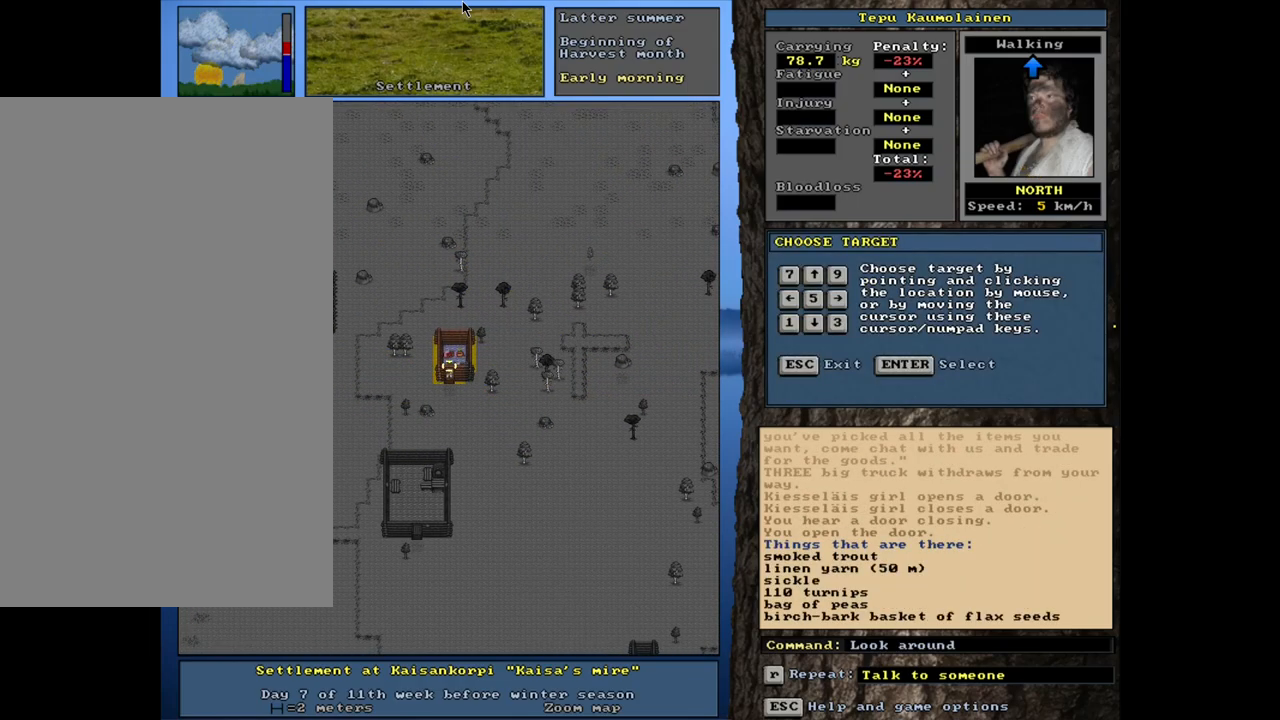
{"keys": [], "mouse": [], "events": []}